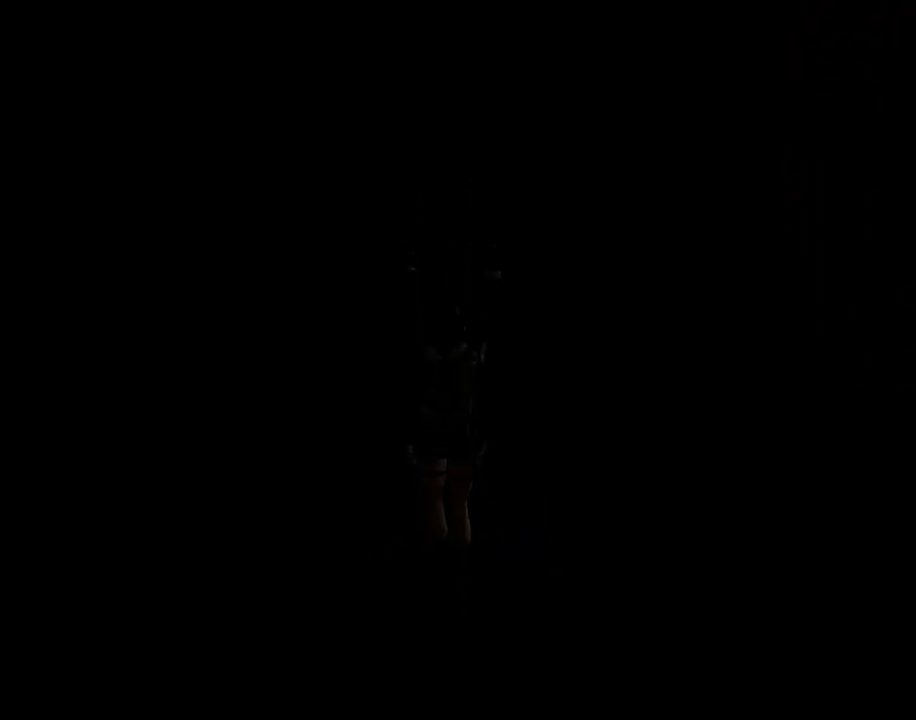
Gameplay with a controller (PlayStation layout); each line is a JSON object with the inputs held at the frame after it. "events" lists button and stick changes between this image and that frame as [ms after this image, input, new state], when the widget could be followed in between. Not read: L2 R2 right_stick.
{"buttons": ["CROSS", "DPAD_UP"], "left_stick": "center", "events": []}
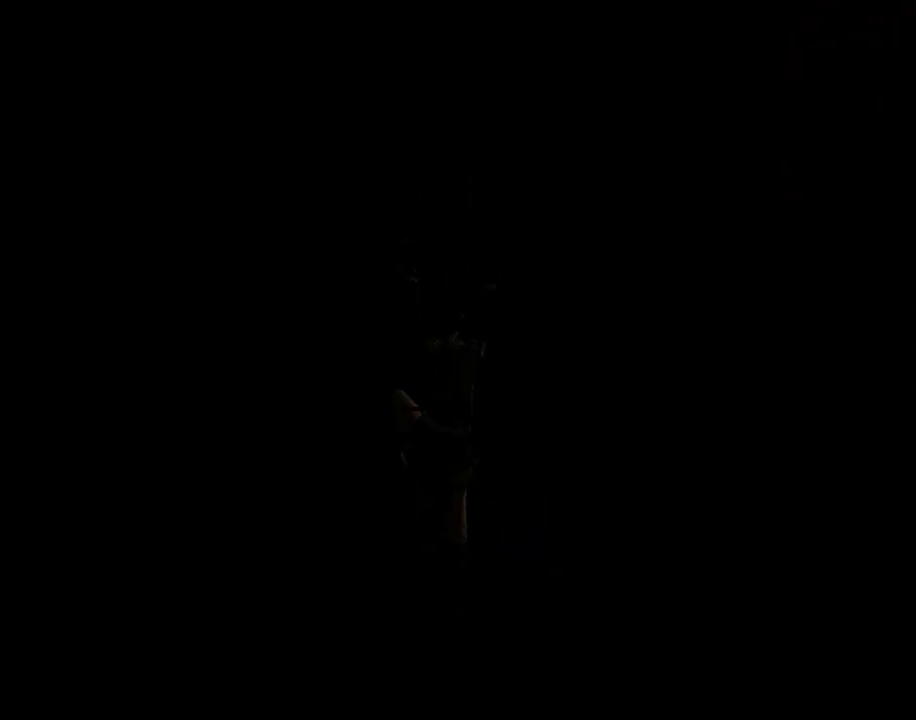
{"buttons": ["CROSS", "DPAD_UP"], "left_stick": "center", "events": []}
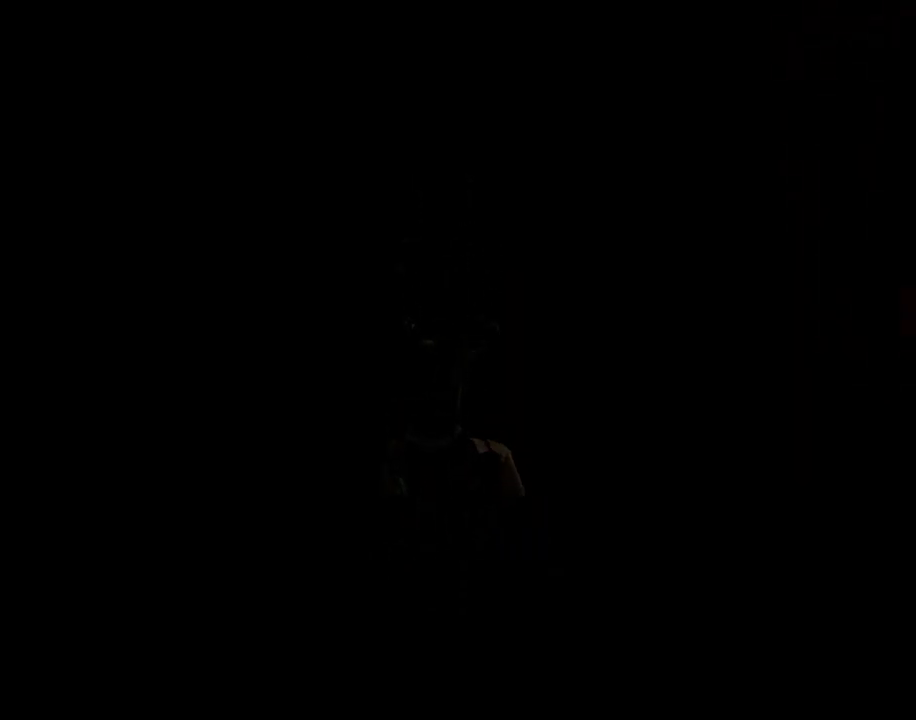
{"buttons": ["CROSS", "DPAD_UP"], "left_stick": "center", "events": []}
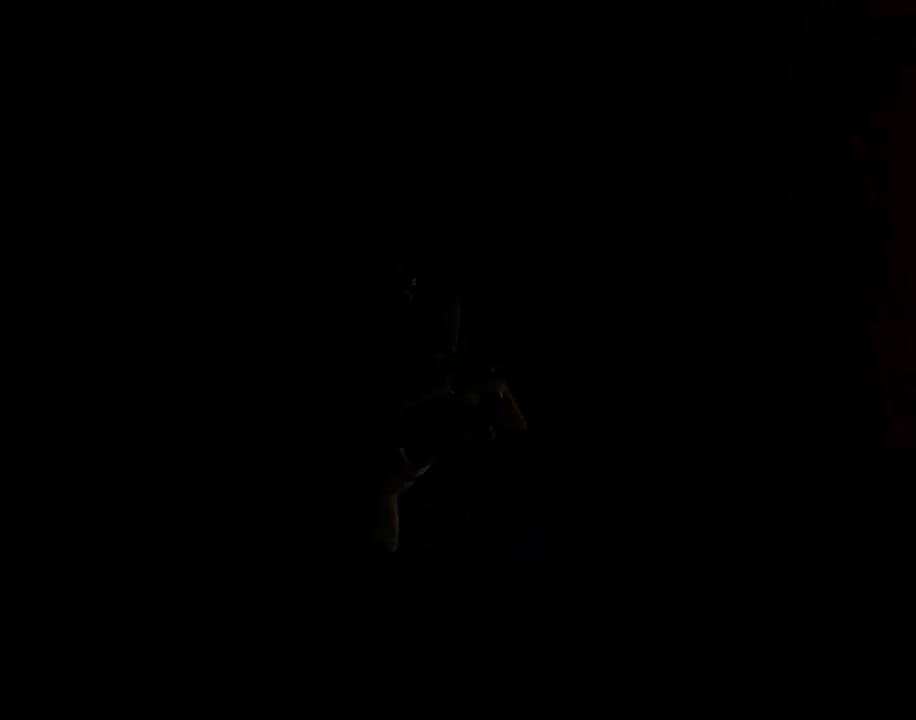
{"buttons": ["CROSS", "DPAD_UP"], "left_stick": "center", "events": []}
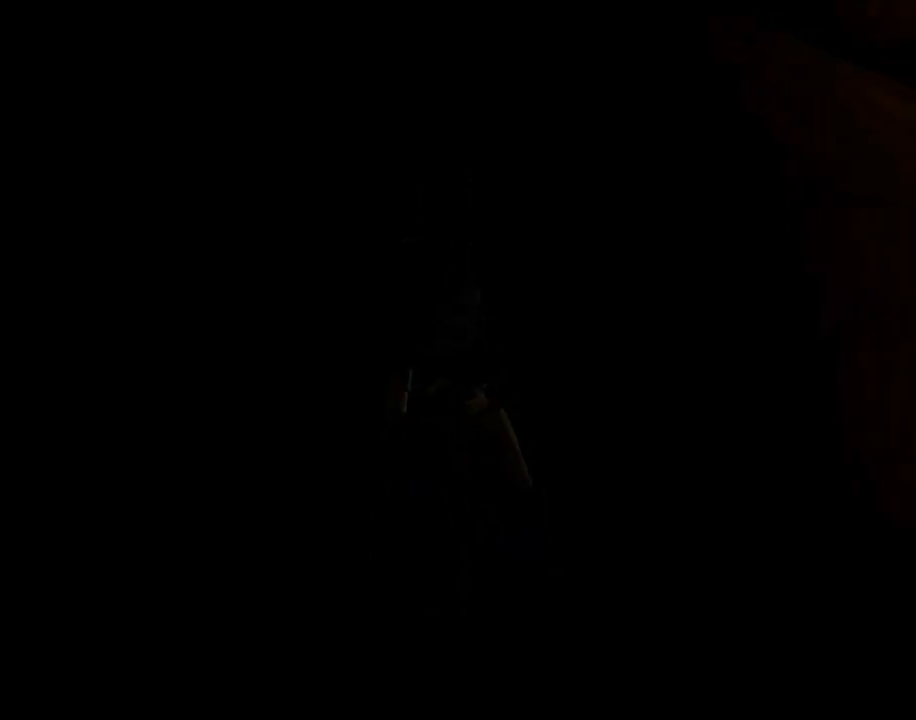
{"buttons": ["CROSS", "DPAD_UP"], "left_stick": "center", "events": []}
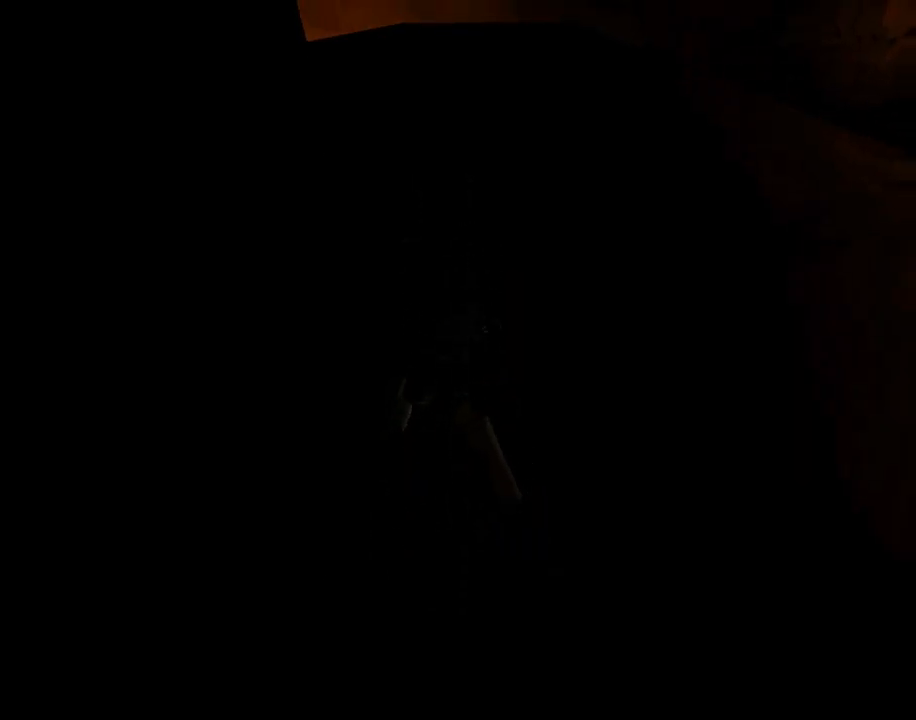
{"buttons": ["CROSS", "DPAD_UP"], "left_stick": "center", "events": []}
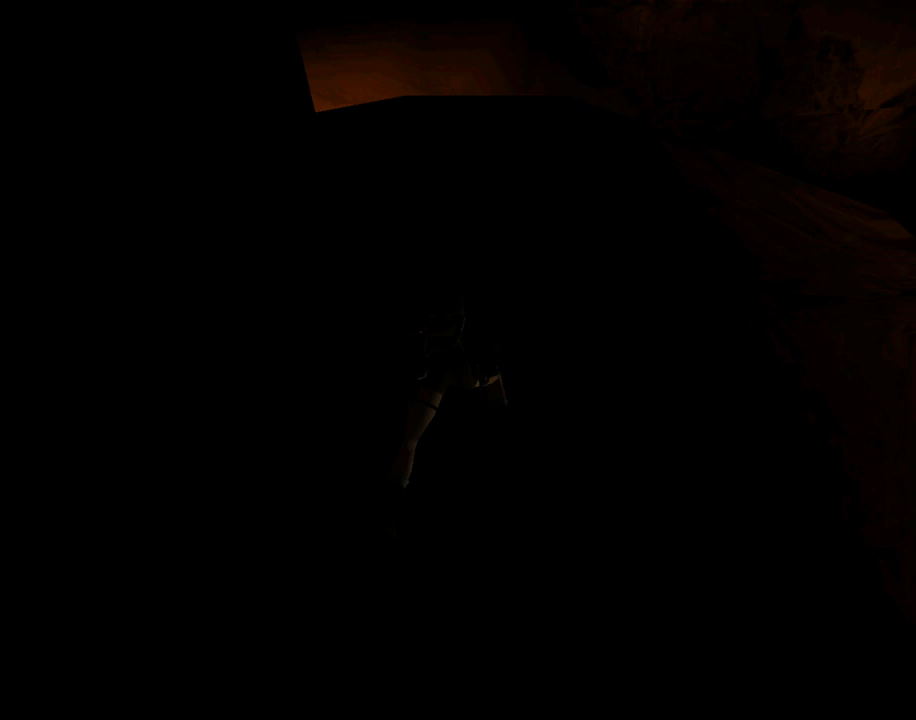
{"buttons": ["CROSS", "DPAD_UP"], "left_stick": "center", "events": []}
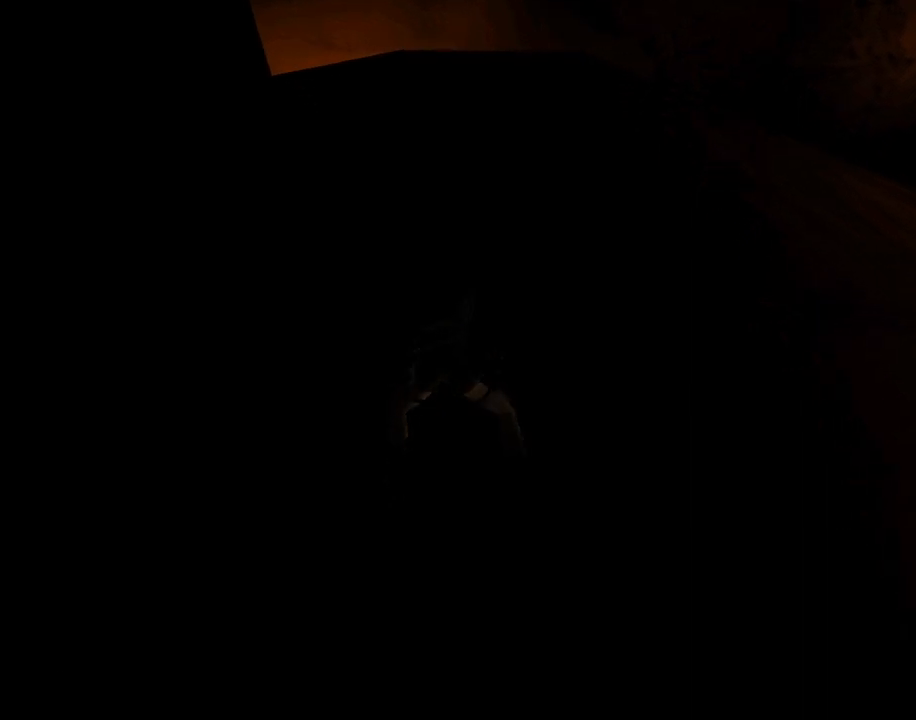
{"buttons": ["CROSS", "DPAD_UP"], "left_stick": "center", "events": []}
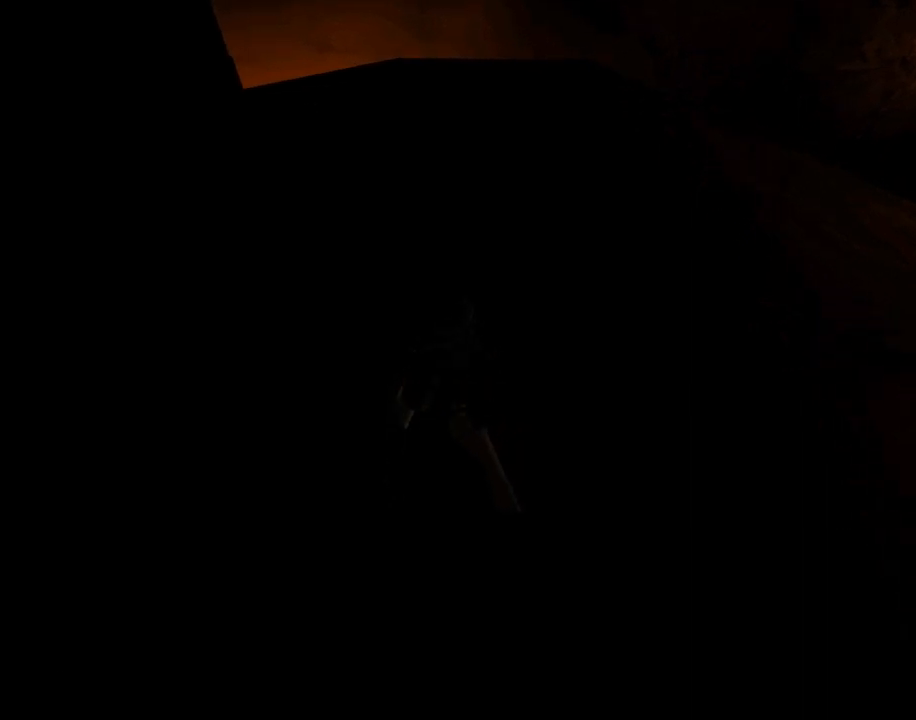
{"buttons": ["CROSS", "DPAD_UP"], "left_stick": "center", "events": []}
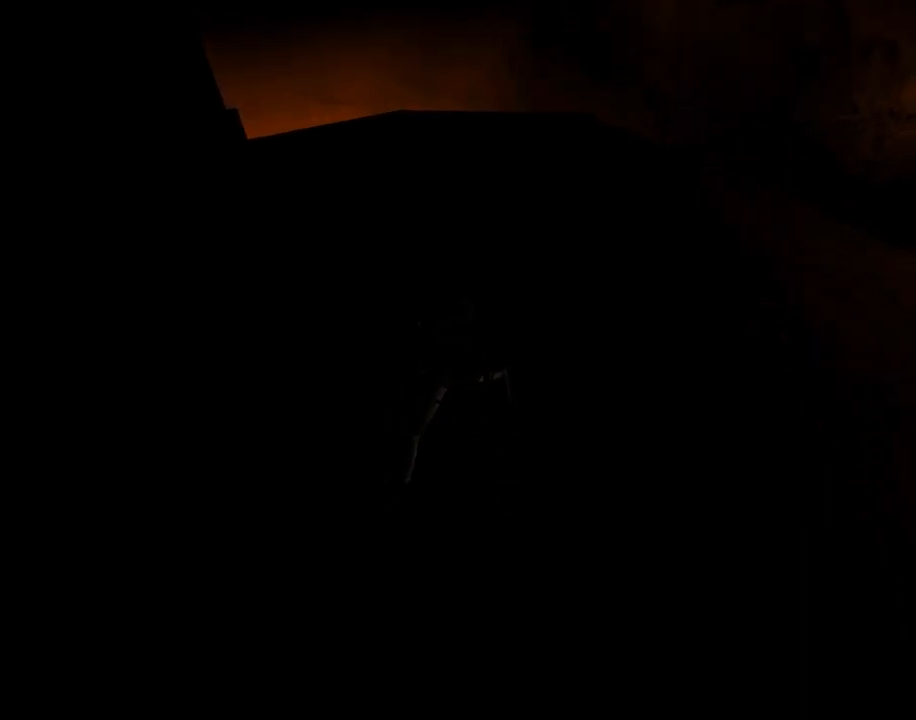
{"buttons": ["CROSS", "DPAD_UP"], "left_stick": "center", "events": []}
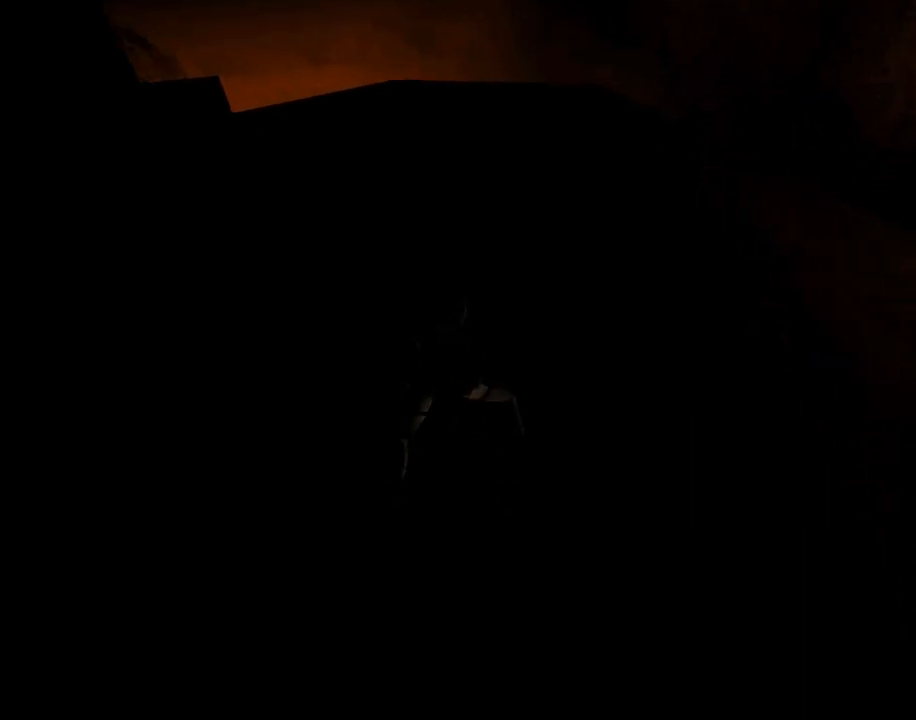
{"buttons": ["CROSS", "DPAD_UP"], "left_stick": "center", "events": []}
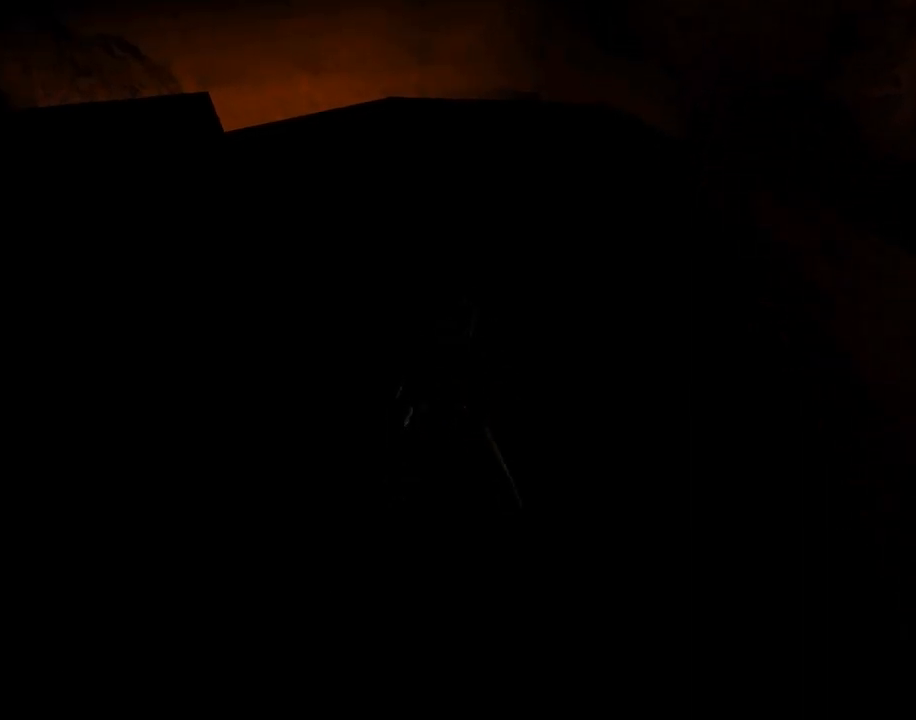
{"buttons": ["CROSS", "DPAD_UP"], "left_stick": "center", "events": []}
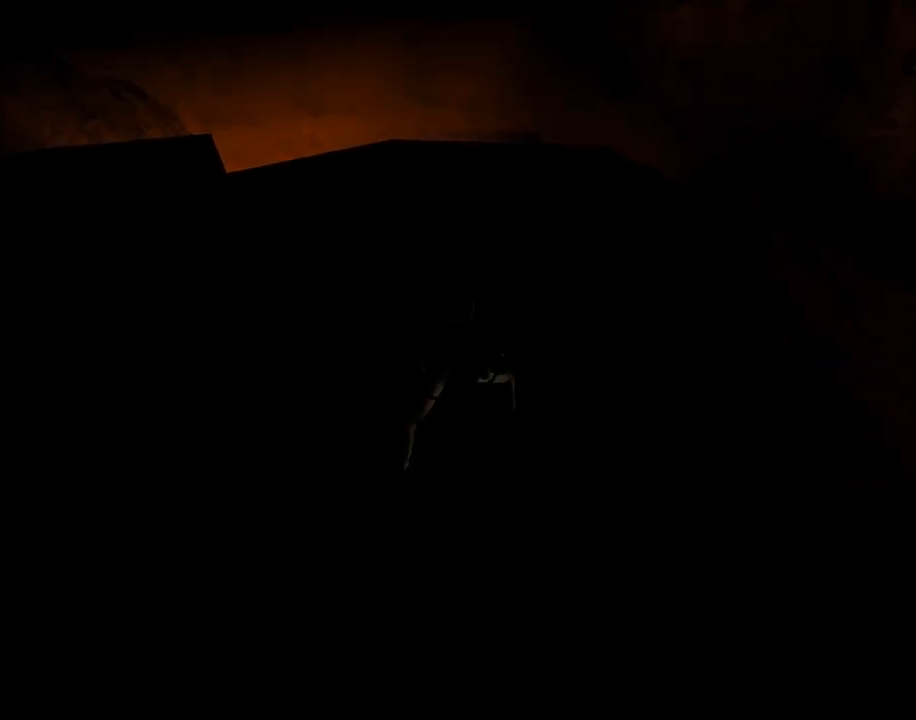
{"buttons": ["CROSS", "DPAD_UP"], "left_stick": "center", "events": []}
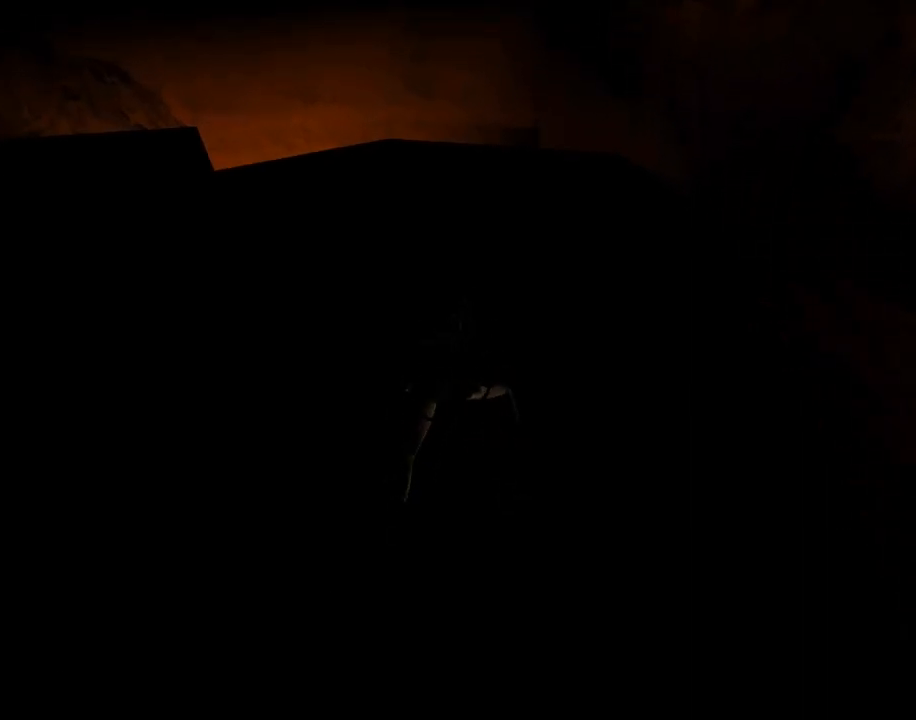
{"buttons": ["CROSS", "DPAD_UP"], "left_stick": "center", "events": []}
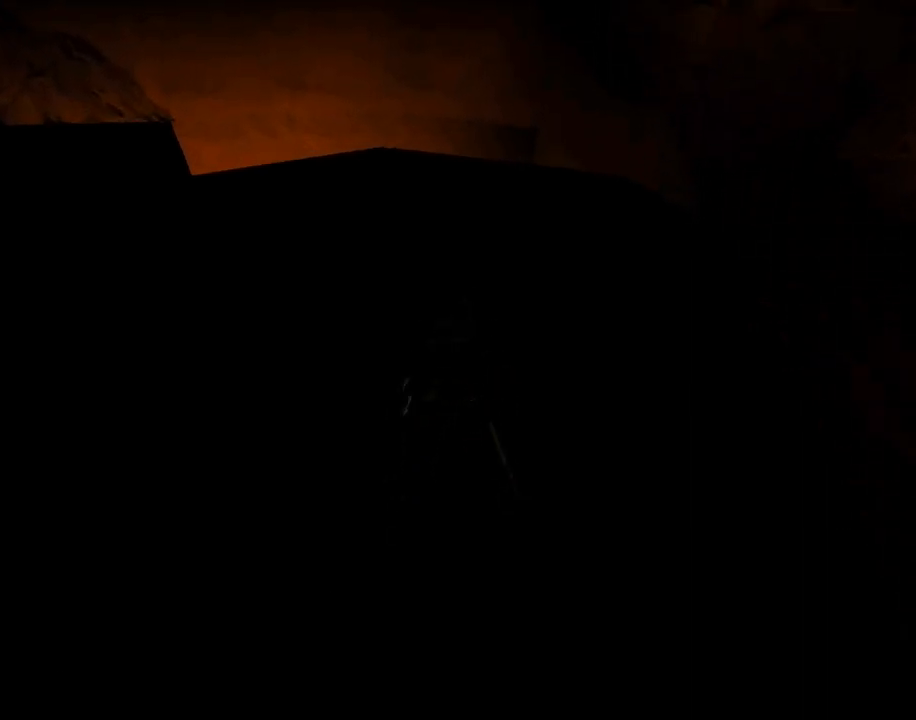
{"buttons": ["CROSS", "DPAD_UP"], "left_stick": "center", "events": []}
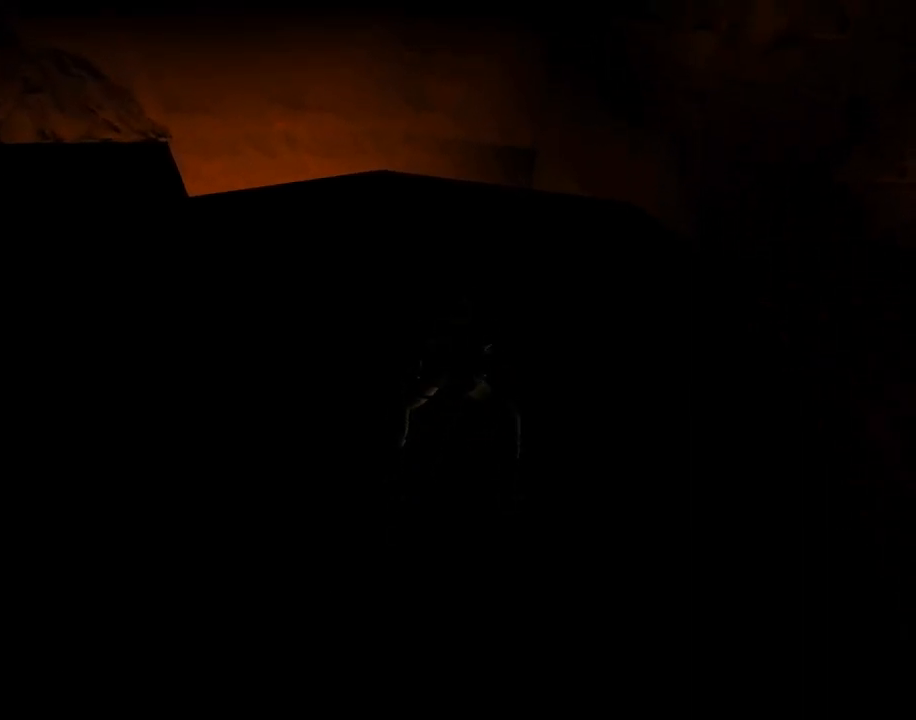
{"buttons": ["CROSS", "DPAD_UP"], "left_stick": "center", "events": []}
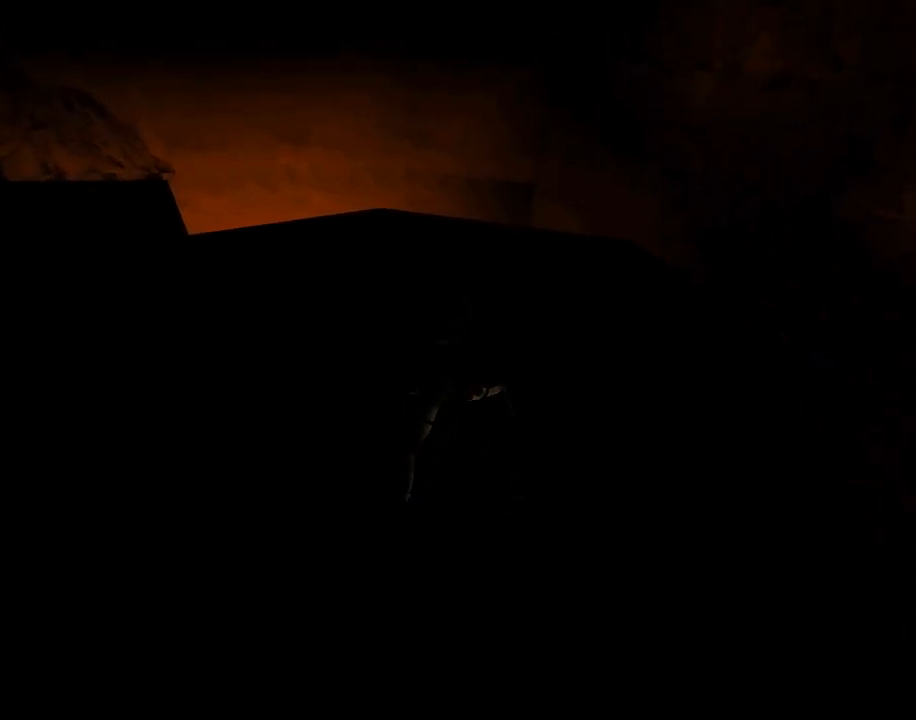
{"buttons": ["CROSS", "DPAD_UP"], "left_stick": "center", "events": []}
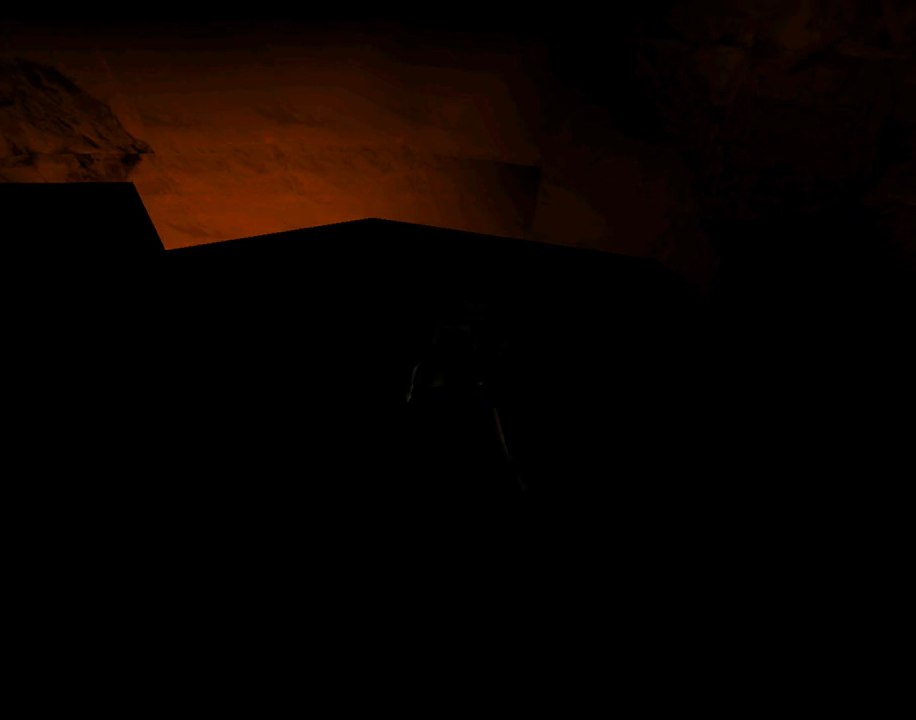
{"buttons": ["CROSS", "DPAD_UP"], "left_stick": "center", "events": []}
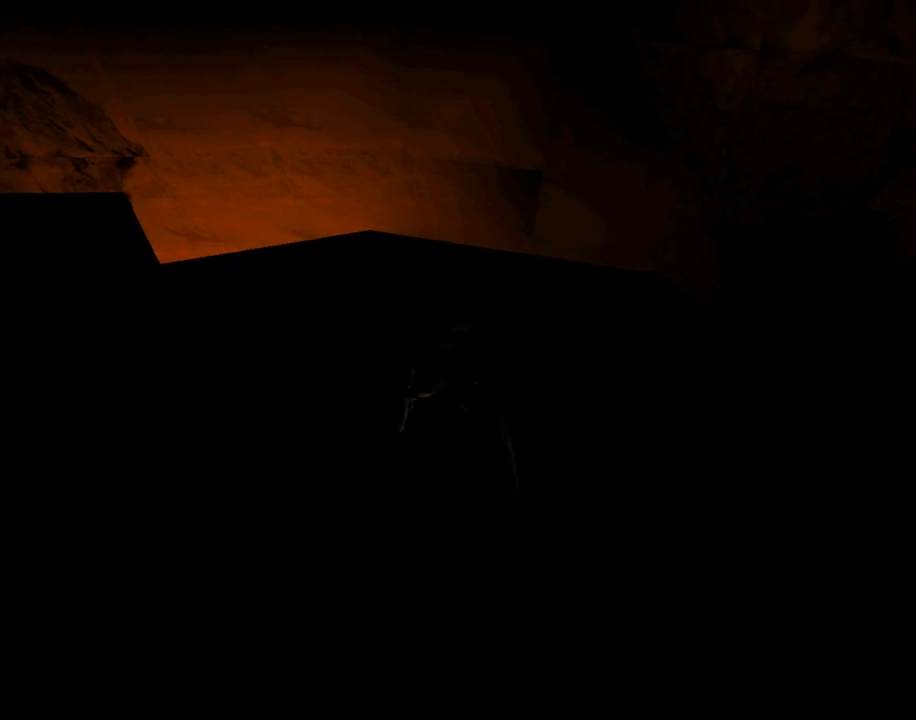
{"buttons": ["CROSS", "DPAD_UP"], "left_stick": "center", "events": []}
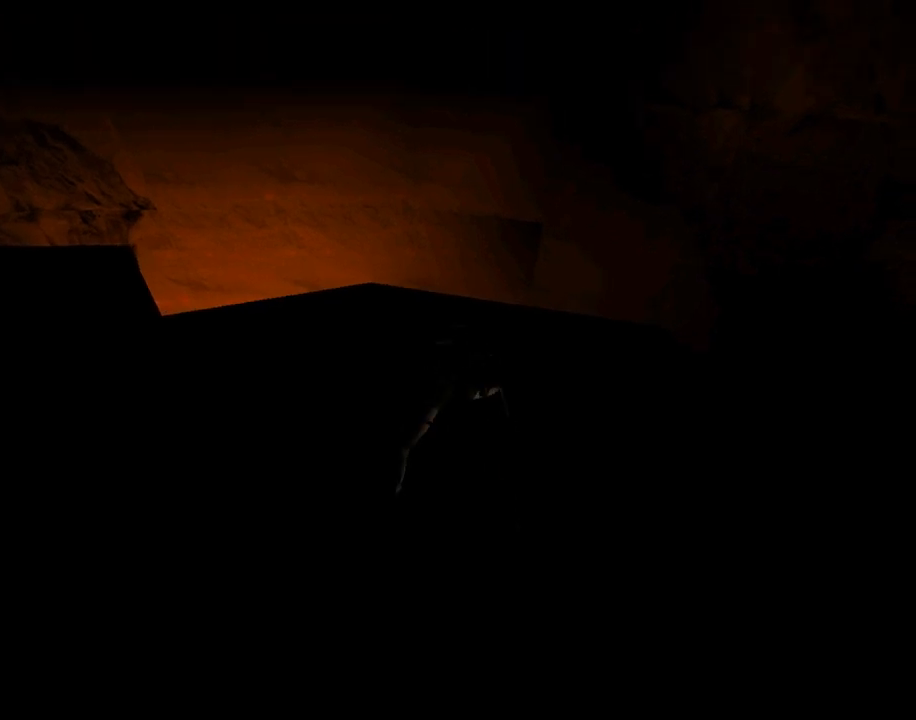
{"buttons": ["CROSS", "DPAD_UP"], "left_stick": "center", "events": []}
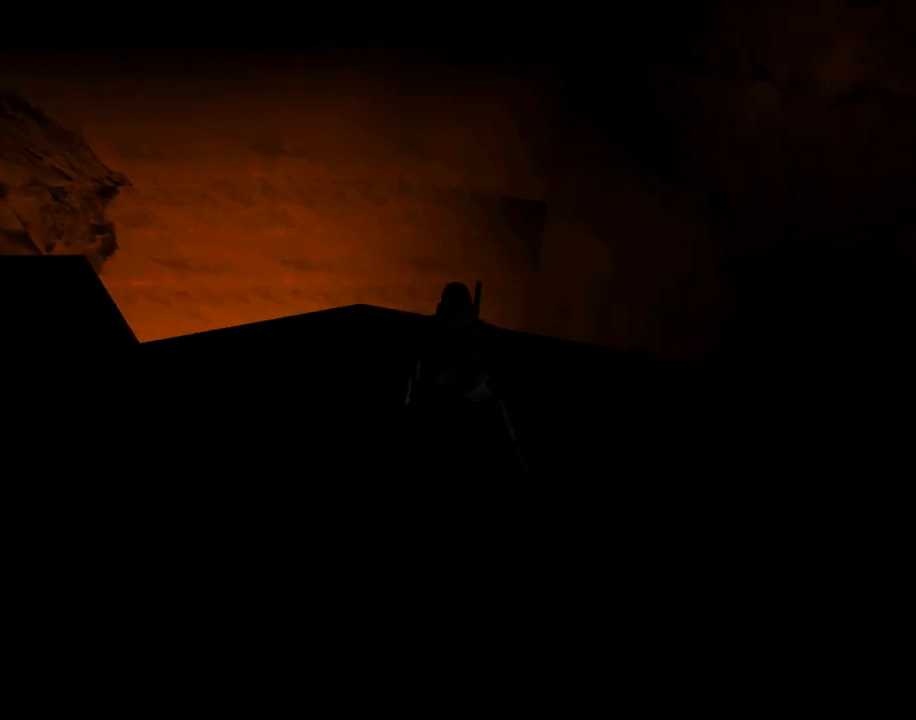
{"buttons": ["CROSS", "DPAD_UP"], "left_stick": "center", "events": []}
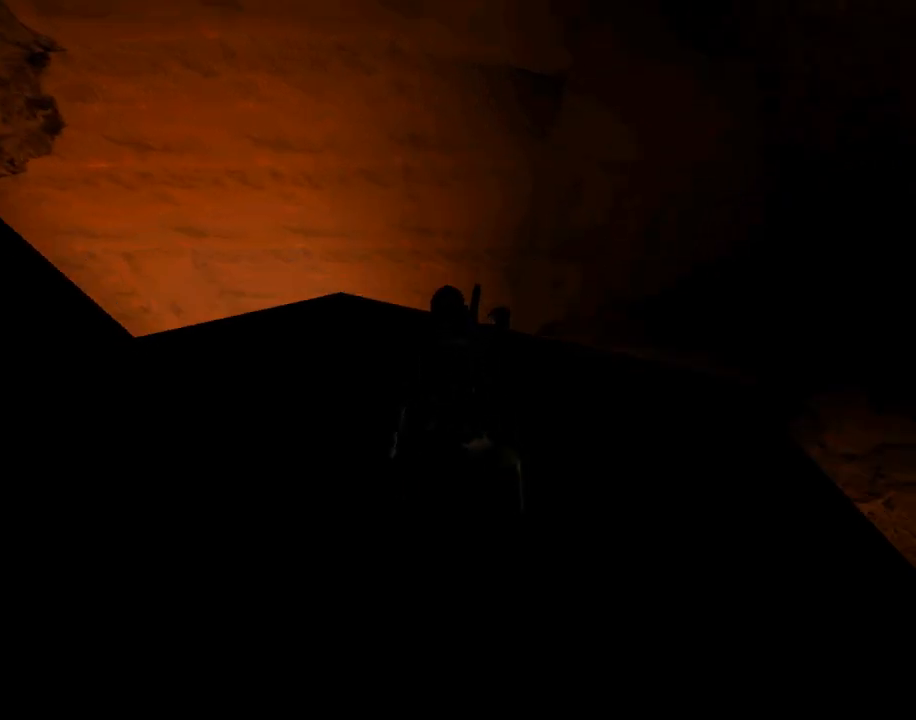
{"buttons": ["CROSS", "DPAD_UP"], "left_stick": "center", "events": []}
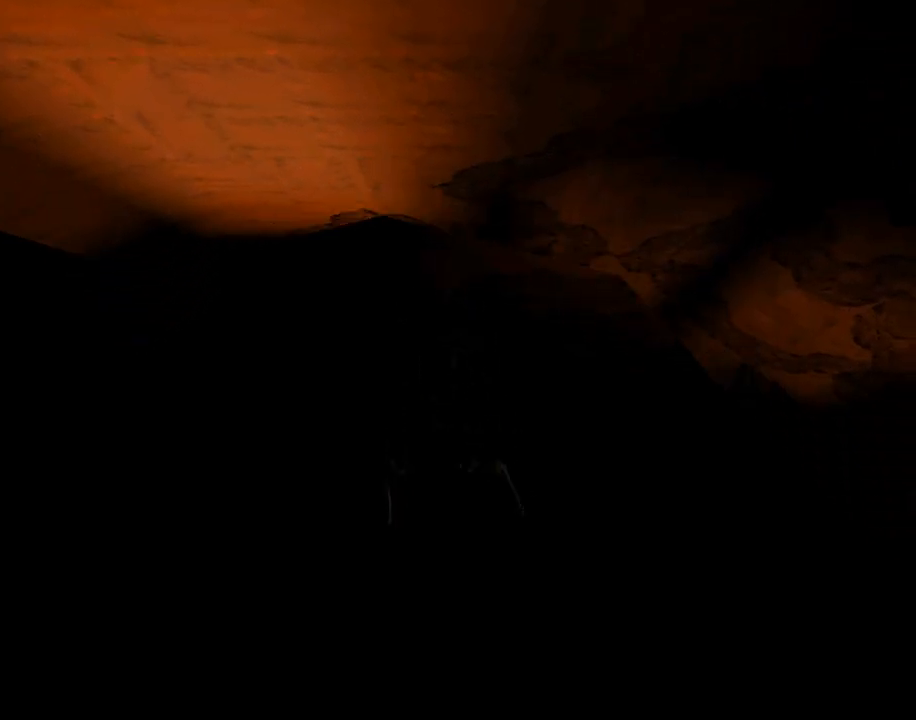
{"buttons": [], "left_stick": "center", "events": [[167, "DPAD_UP", "up"], [467, "CROSS", "up"]]}
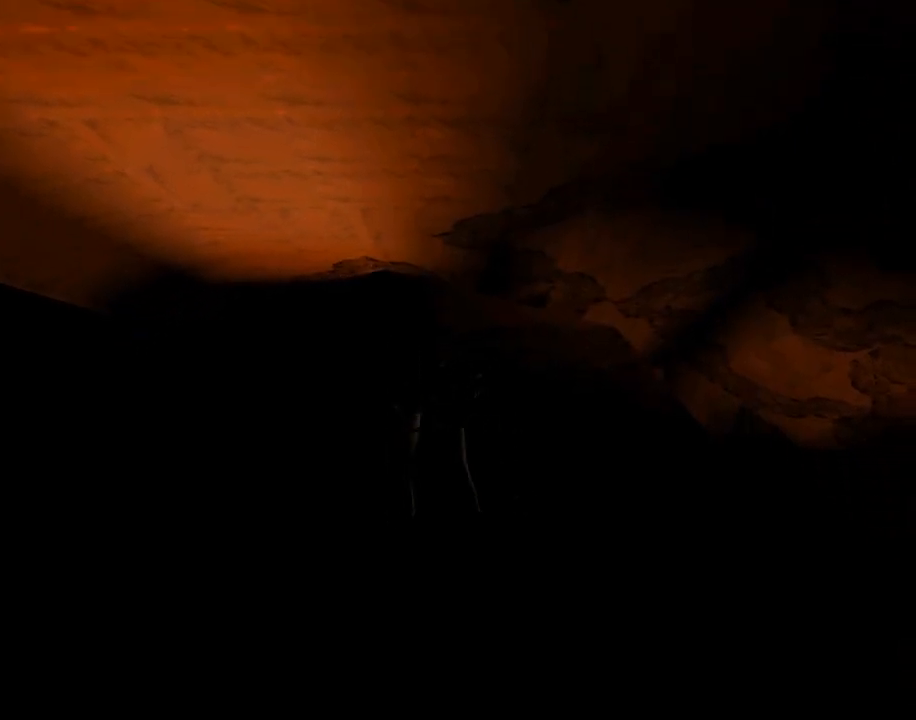
{"buttons": [], "left_stick": "center", "events": [[200, "L3", "down"], [333, "L3", "up"]]}
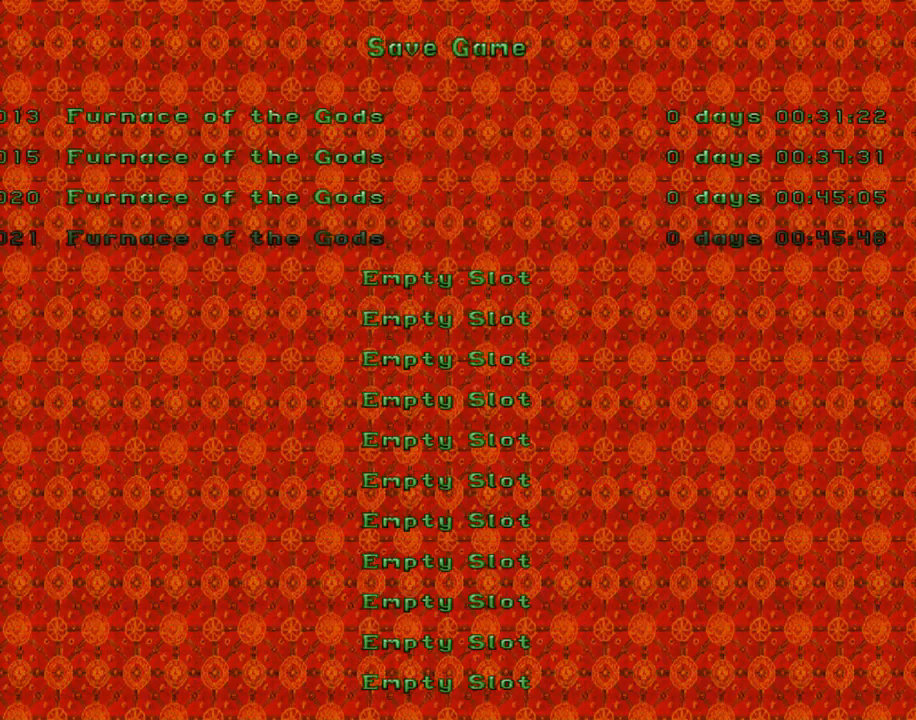
{"buttons": ["DPAD_DOWN"], "left_stick": "center", "events": [[433, "DPAD_DOWN", "down"]]}
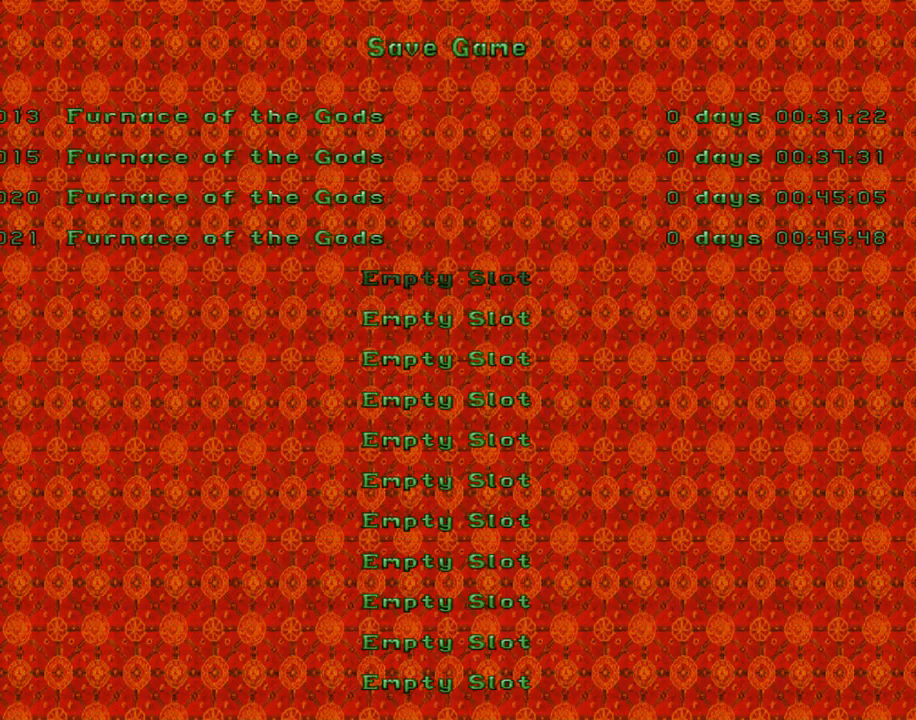
{"buttons": [], "left_stick": "center", "events": [[33, "DPAD_DOWN", "up"]]}
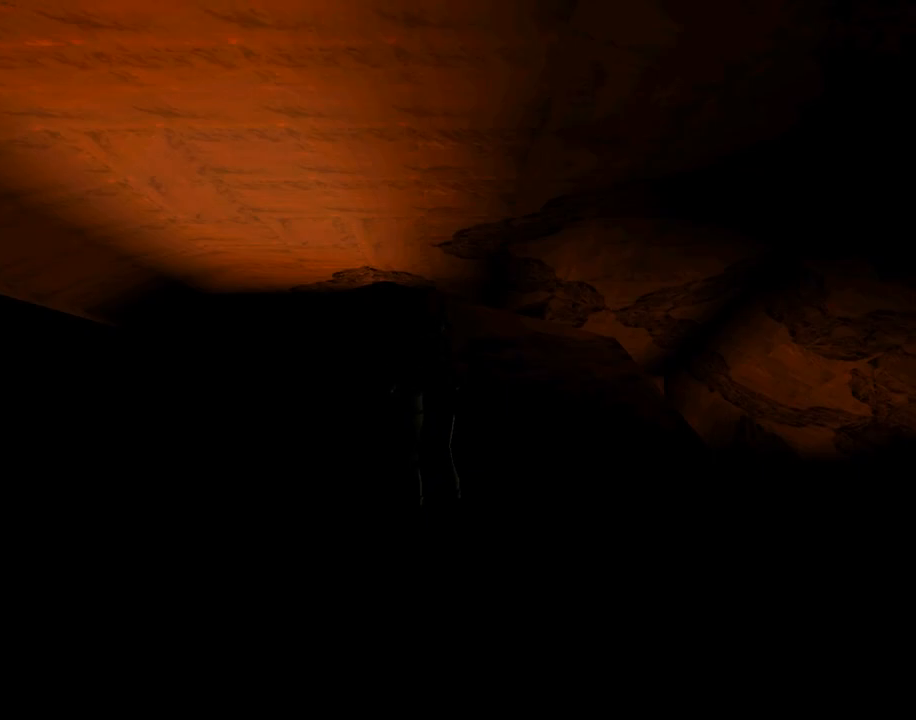
{"buttons": [], "left_stick": "center", "events": []}
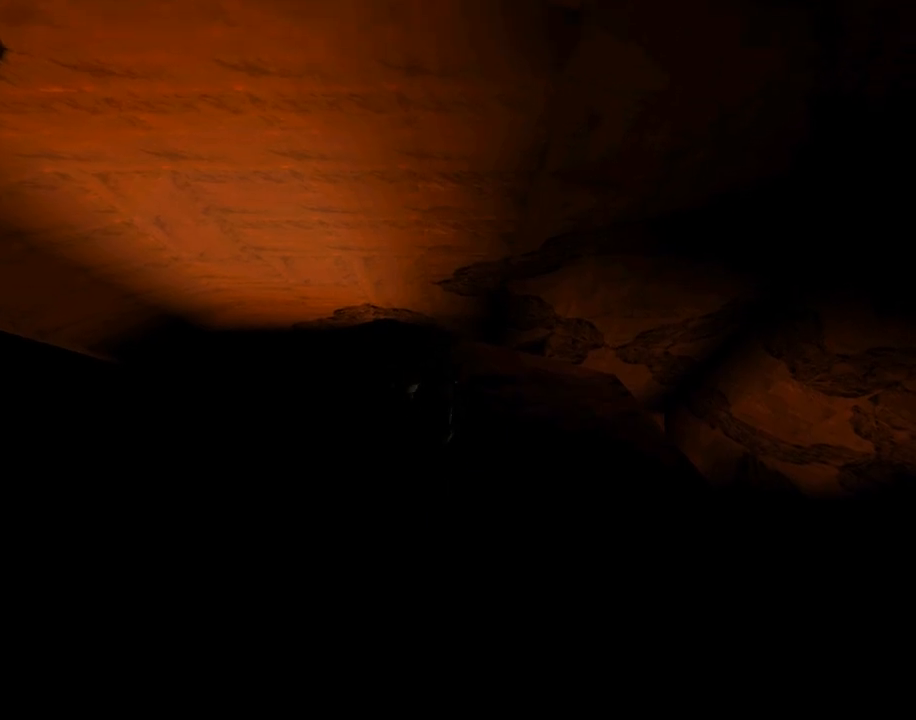
{"buttons": [], "left_stick": "center", "events": []}
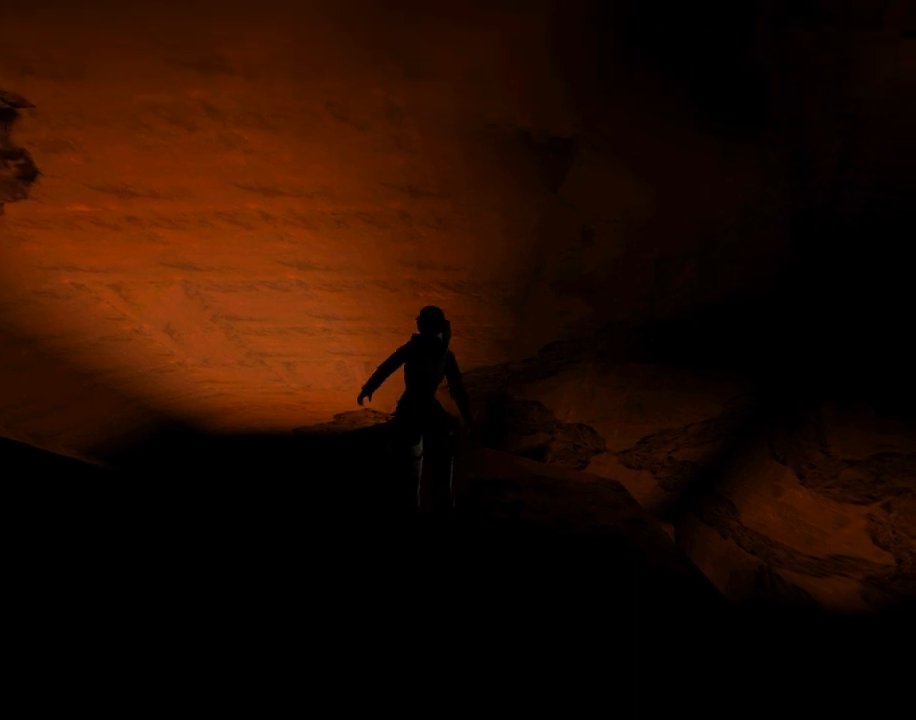
{"buttons": ["DPAD_UP"], "left_stick": "center", "events": [[400, "DPAD_UP", "down"]]}